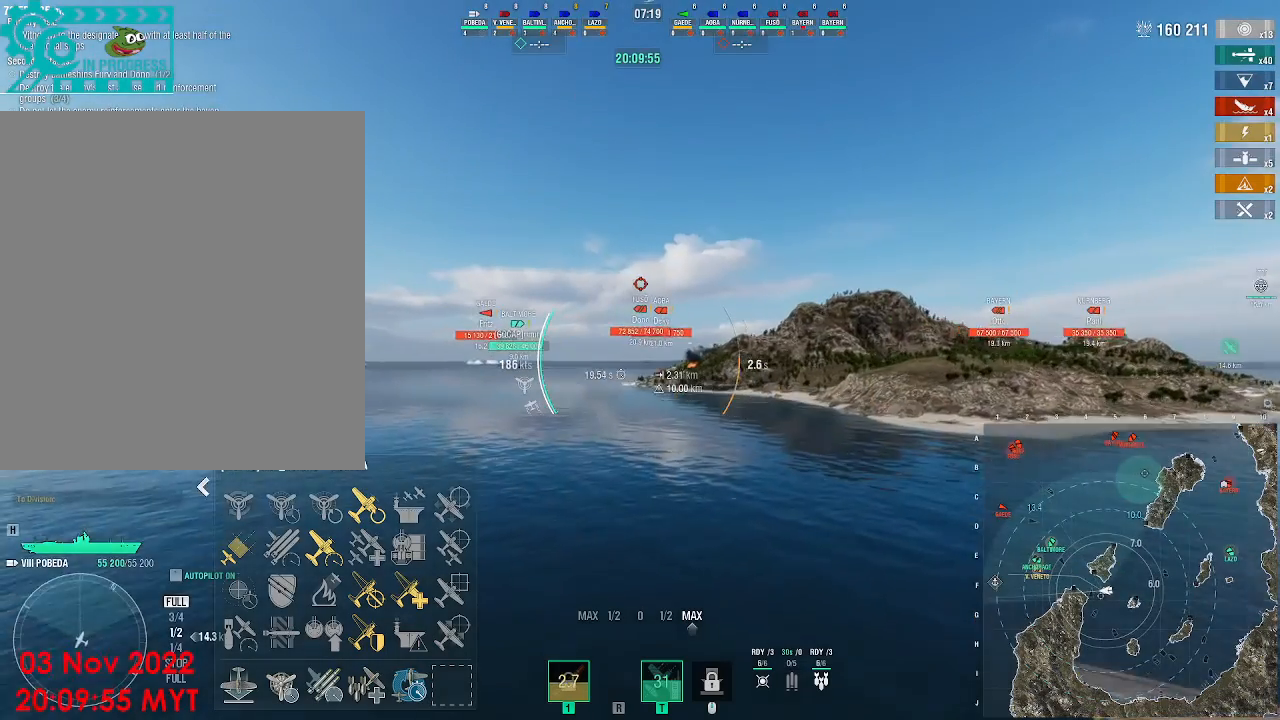
Gameplay with keyboard and mouse; each line is a JSON object with the keys and mouse buttons held at the frame after it. "events" lists presses ("down") and releases ("up") of ".", "/", "0", "1", "2", "3", "4", "5", "6", "7", "8", "9", "a", "alt_l", "alt_r", "b", "backslash", "backspace", "c", "caps_lock", "comma", "ctrl_l", "ctrl_r", "d", "e", "equals", "escape", "f", "f1", "f10", "f11", "f12", "f2", "f3", "f4", "f5", "f6", "f7", "f8", "f9", "g", "h", "i", "j", "k", "l", "lbracket", "m", "minus", "n", "o", "p", "q", "quote", "r", "rbracket", "return", "s", "semicolon", "shift_l", "shift_r", "space", "super", "t", "tab", "tilde", "u", "v", "w", "x", "y", "z", "mouse_left", "mouse_wheel", "mouse_right", "mouse_mb4" and "mouse_mb5" between this image and that frame as [ms after this image, input, new state], when the widget could be followed in between. "mouse_left", "mouse_wheel", "mouse_right", "mouse_mb4", "mouse_mb5" = the "left", "wheel", "right", "mb4", "mb5" buttons of the "mouse" list. No other keys are recorded. "wheel" means that the mouse wheel is clicked or scrolled. Not read: mouse_move.
{"keys": ["w"], "mouse": [], "events": []}
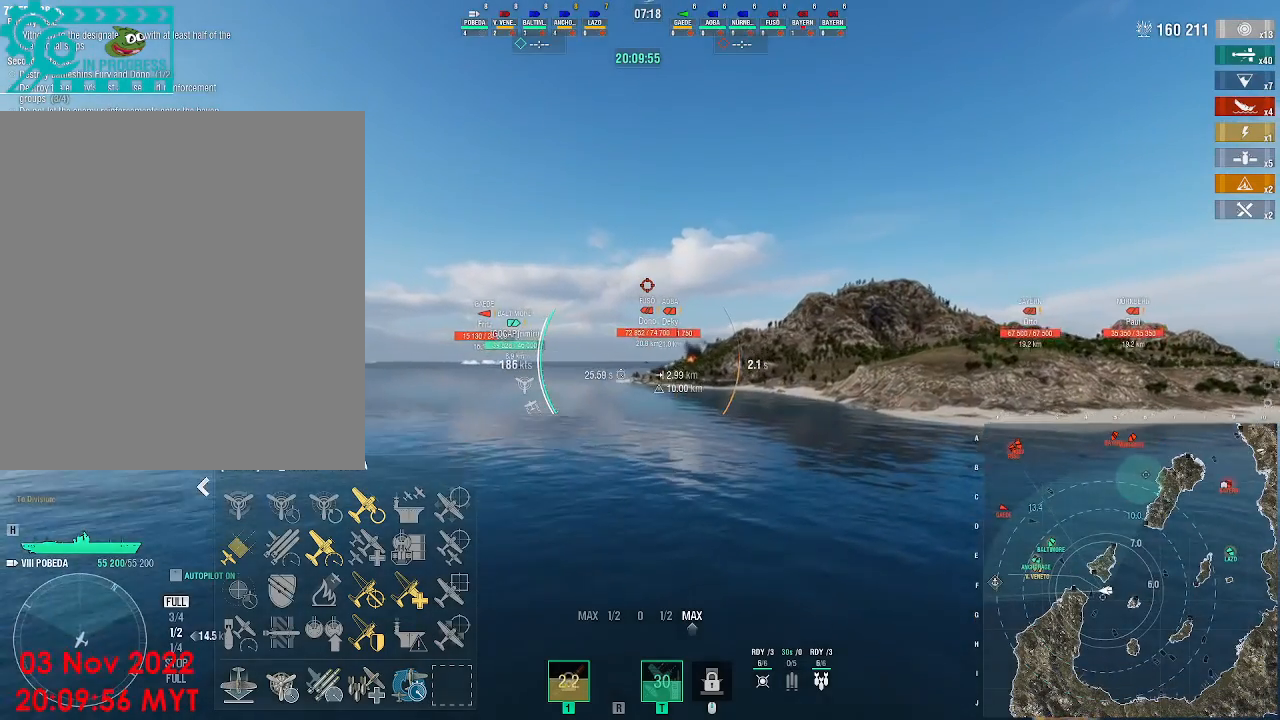
{"keys": ["w"], "mouse": [], "events": []}
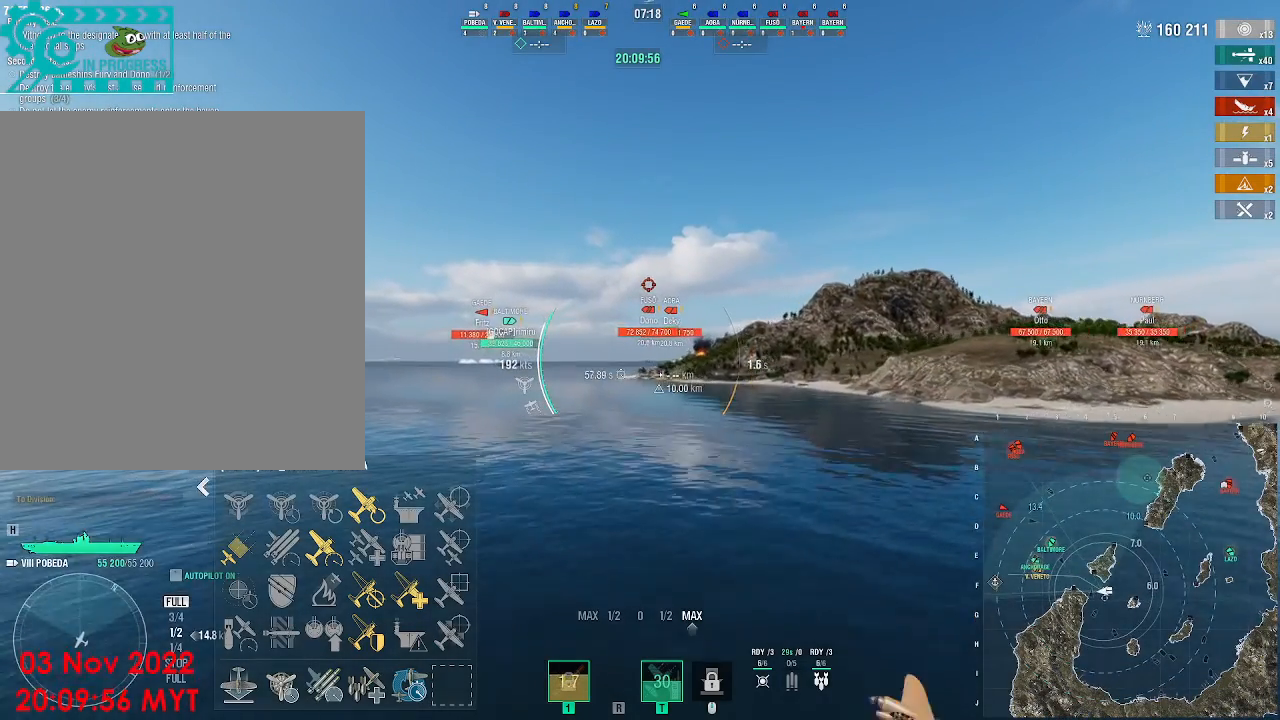
{"keys": ["d", "w"], "mouse": [], "events": [[133, "d", "down"]]}
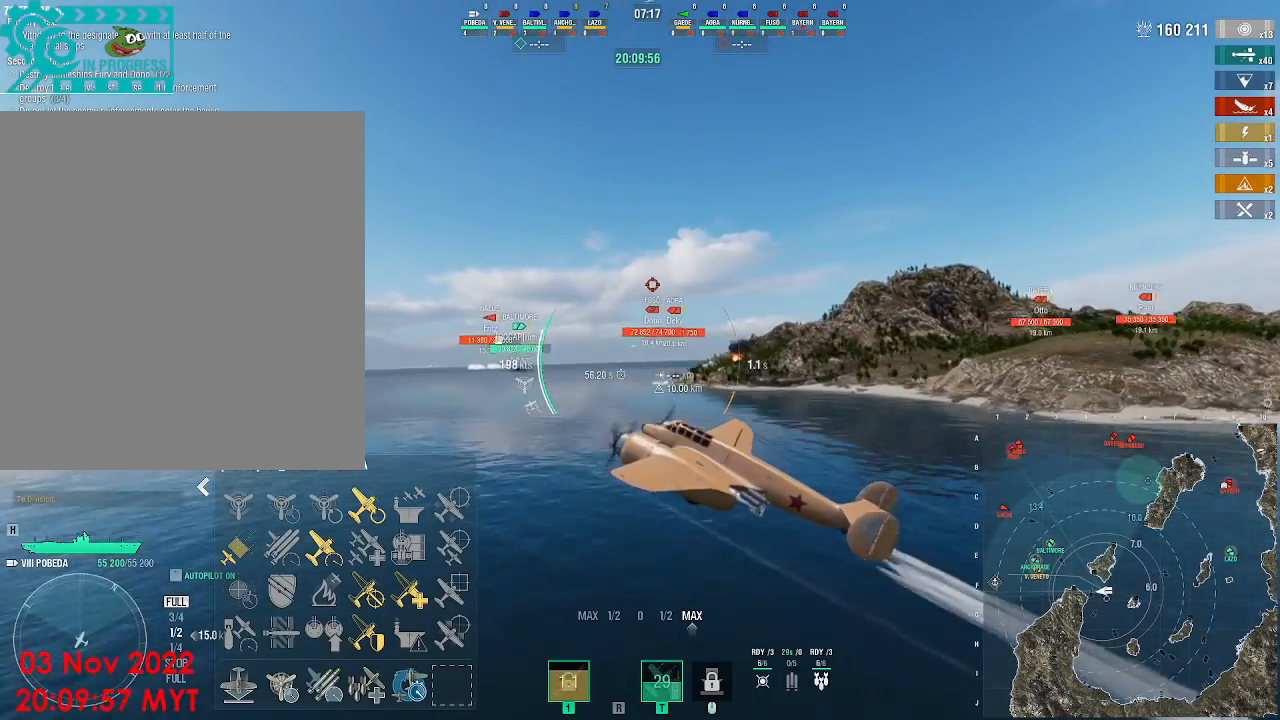
{"keys": ["w"], "mouse": [], "events": [[333, "d", "up"]]}
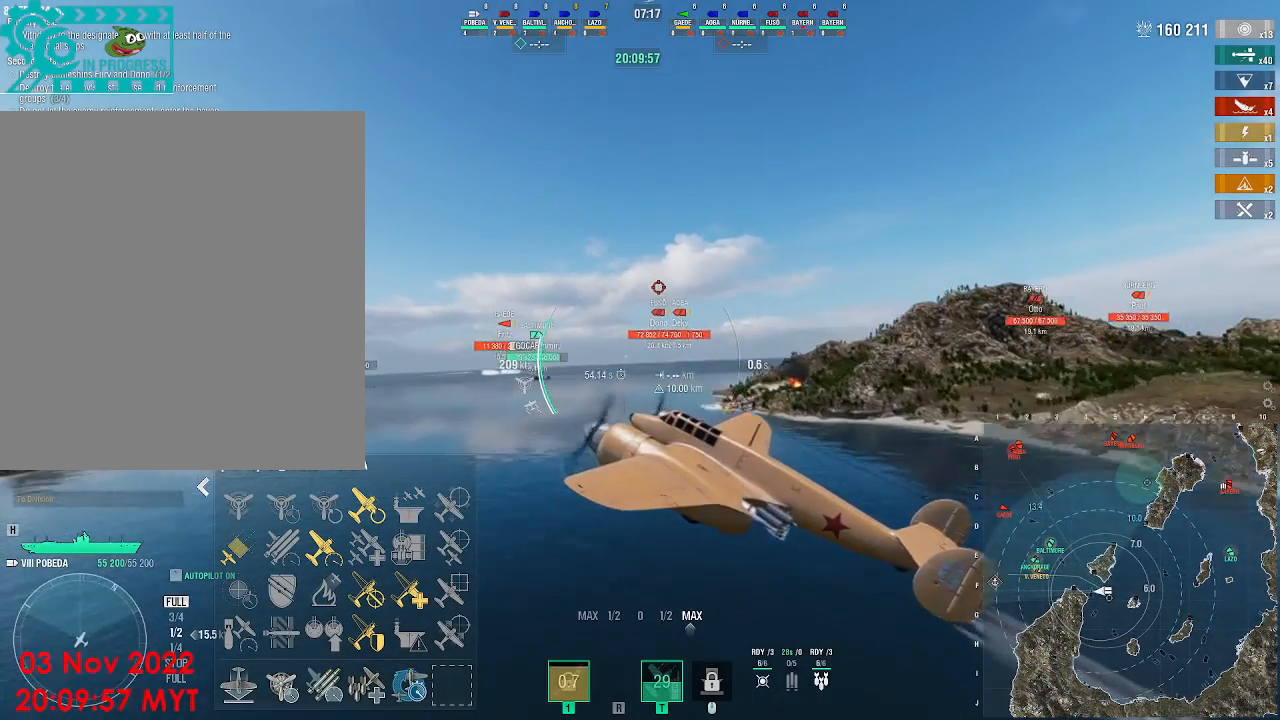
{"keys": ["d", "w"], "mouse": [], "events": [[167, "d", "down"]]}
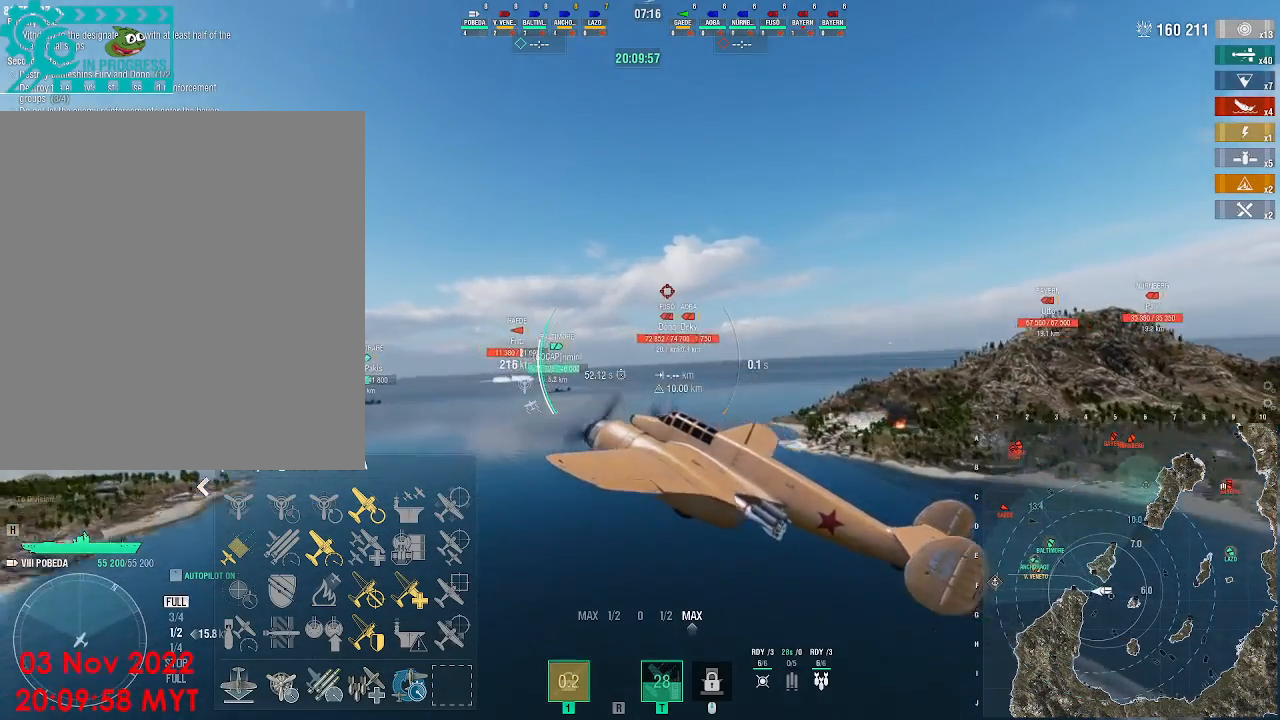
{"keys": ["d", "w"], "mouse": [], "events": []}
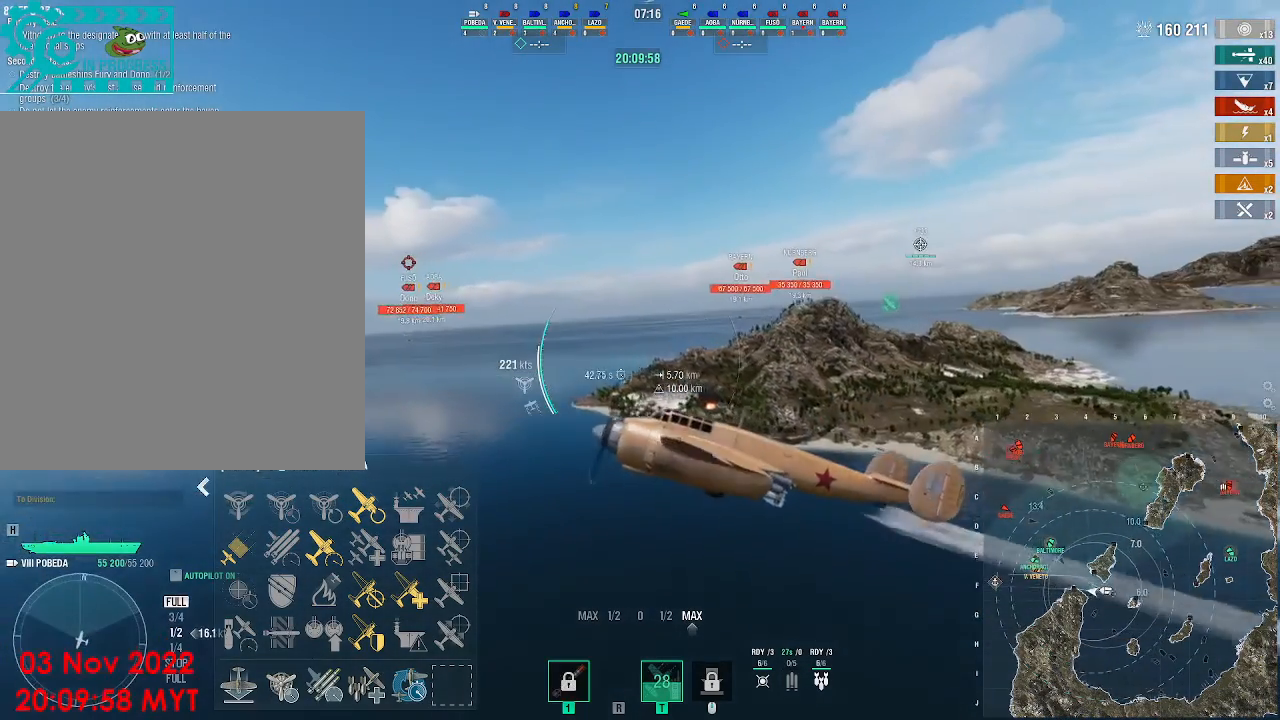
{"keys": ["w"], "mouse": [], "events": [[67, "d", "up"]]}
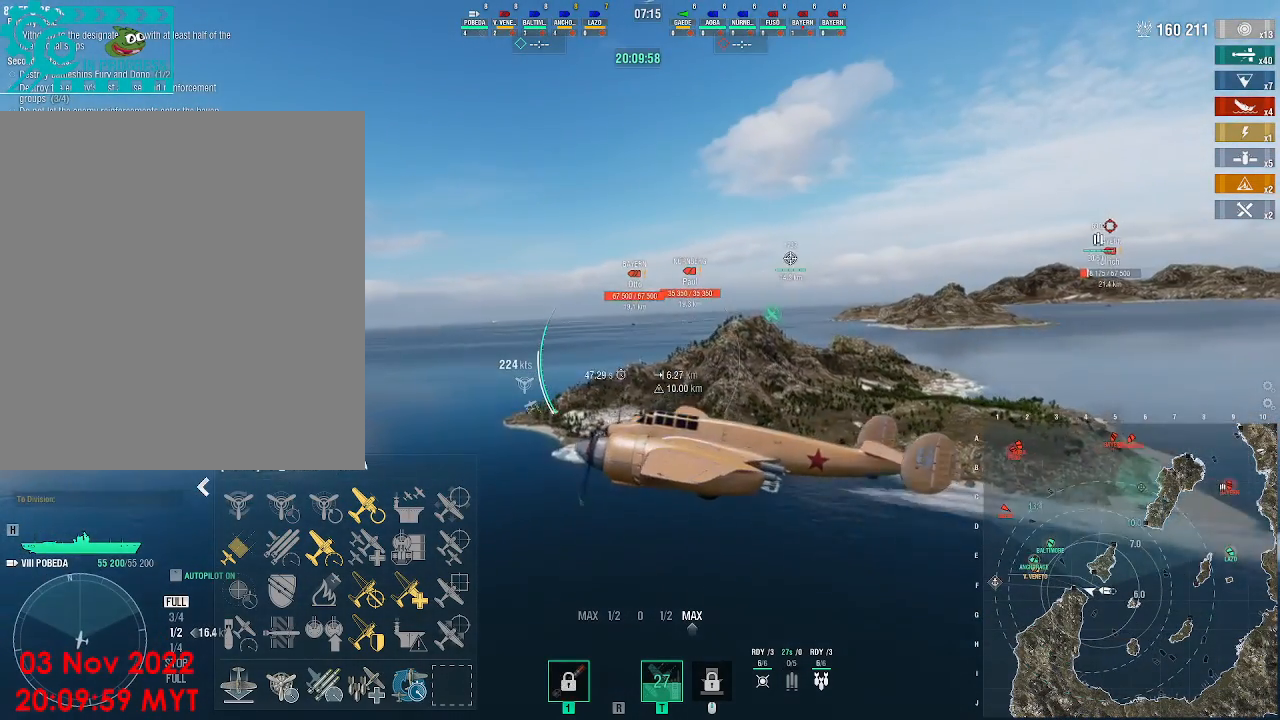
{"keys": ["w"], "mouse": [], "events": []}
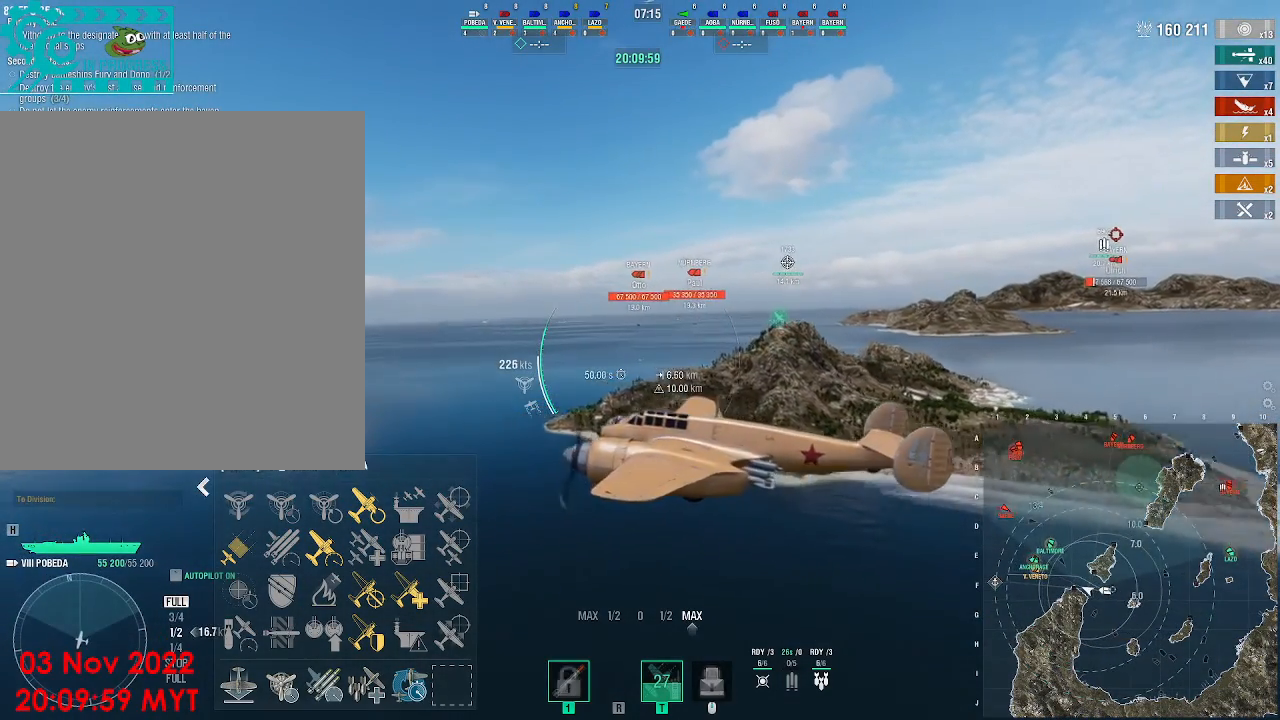
{"keys": ["w"], "mouse": [], "events": []}
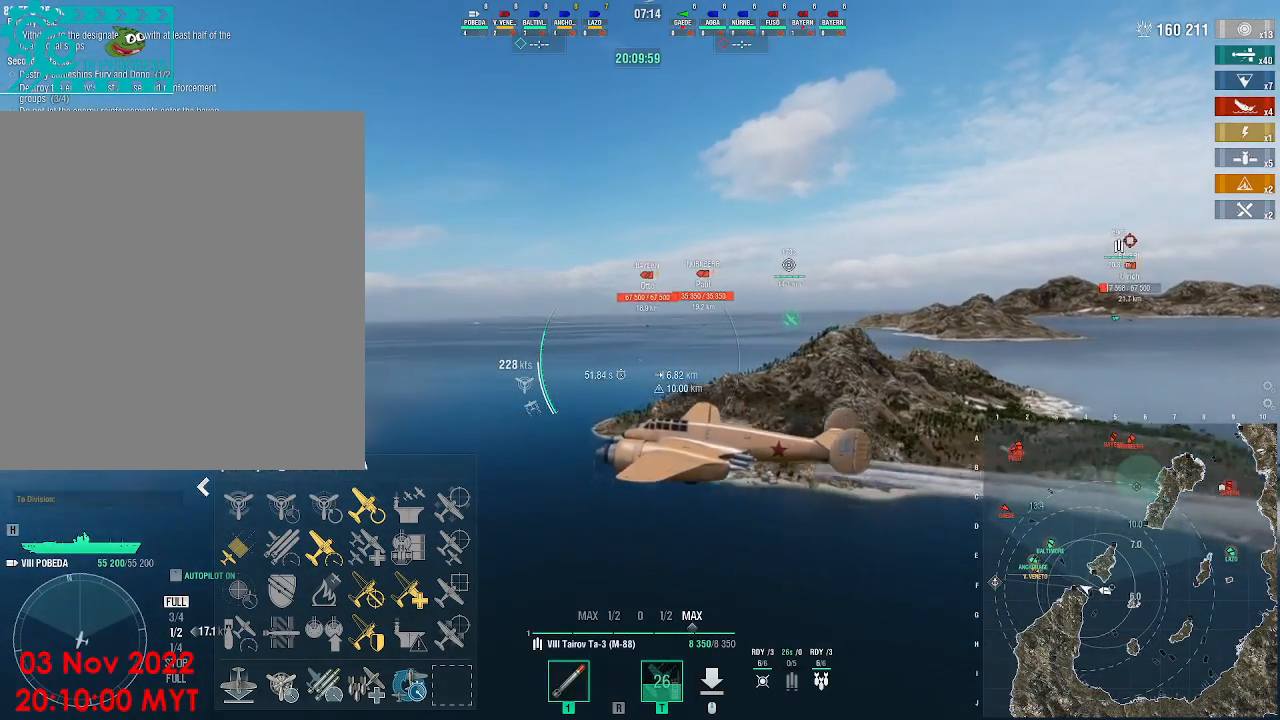
{"keys": ["d", "w"], "mouse": [], "events": [[167, "d", "down"]]}
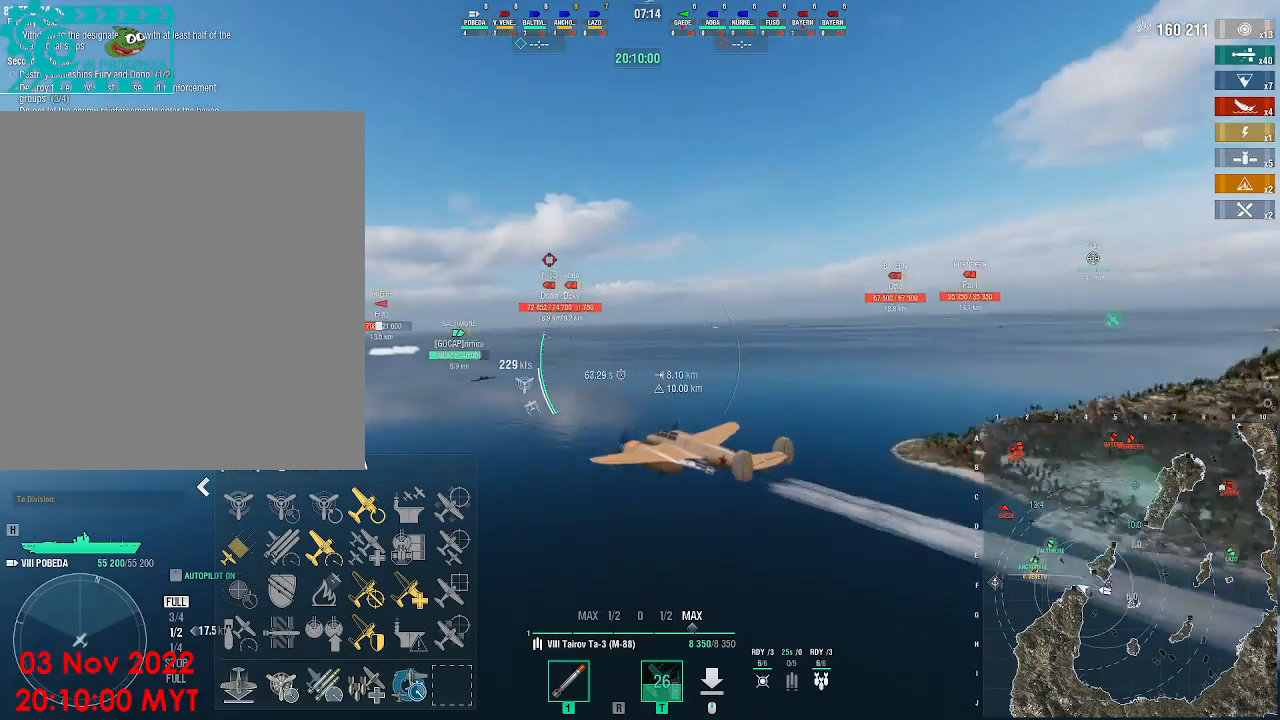
{"keys": ["w"], "mouse": [], "events": [[100, "d", "up"]]}
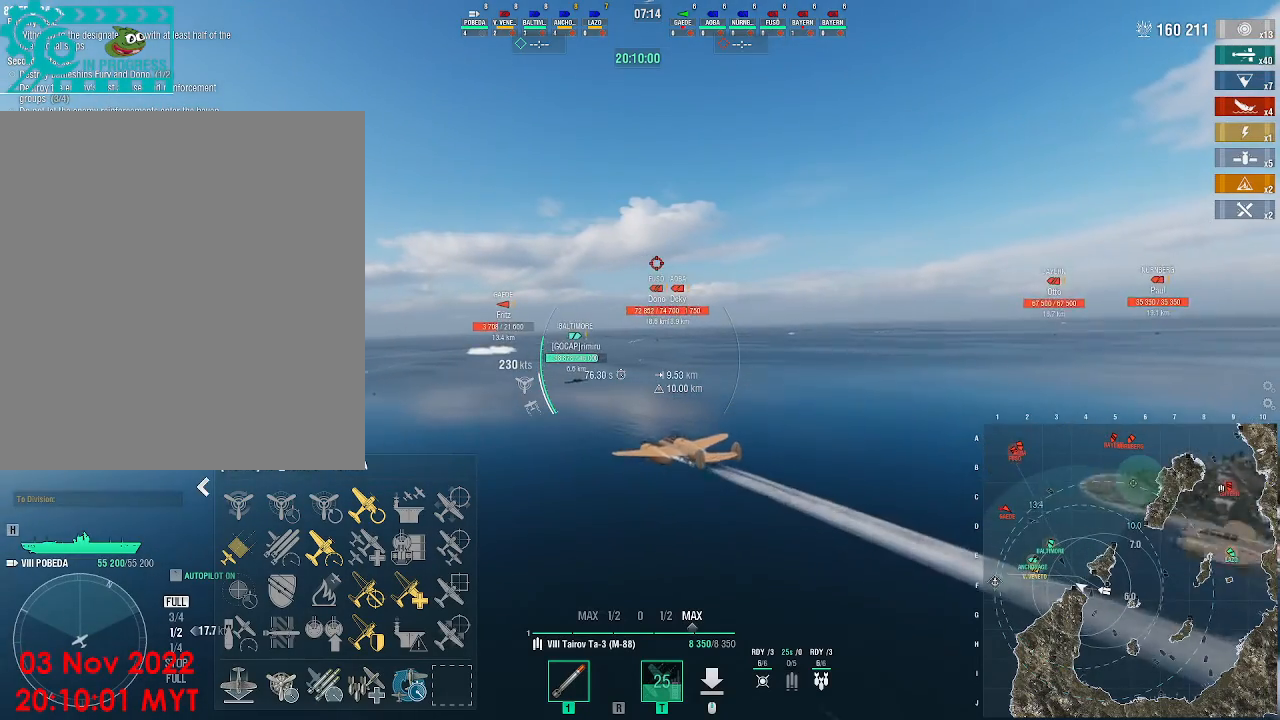
{"keys": ["d", "w"], "mouse": [], "events": [[300, "d", "down"]]}
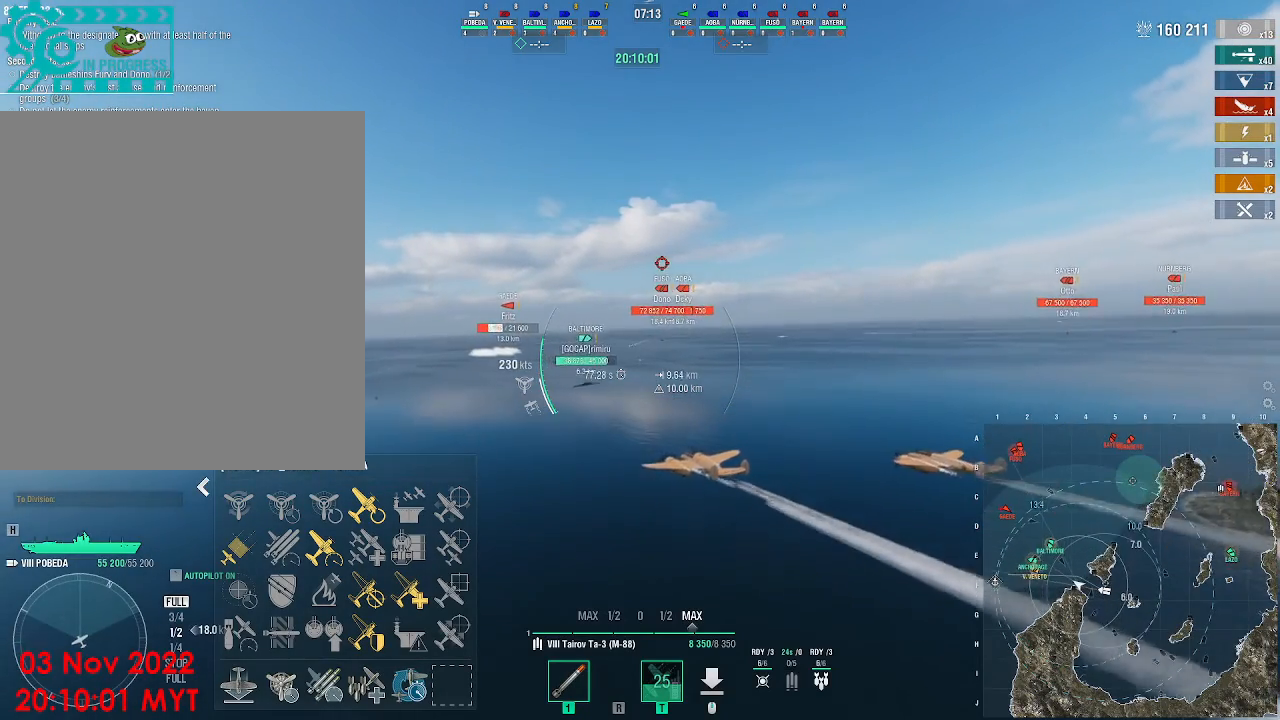
{"keys": ["d", "w"], "mouse": [], "events": []}
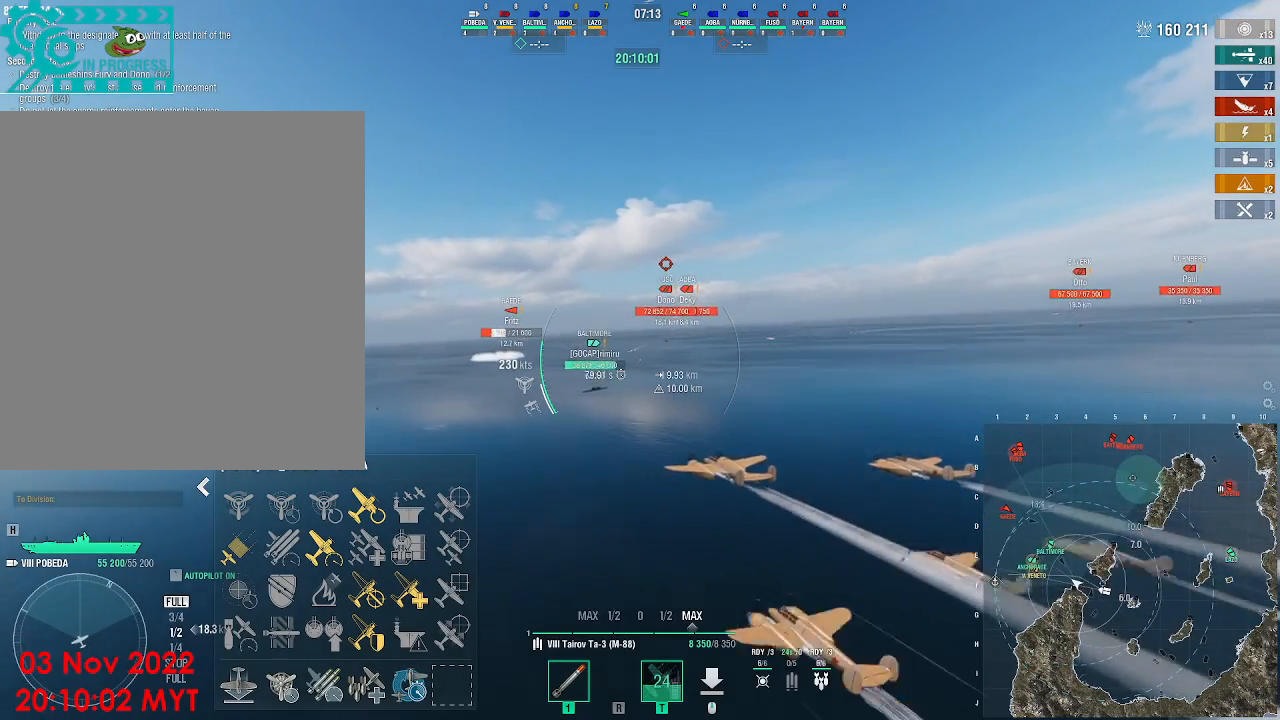
{"keys": ["w"], "mouse": [], "events": [[133, "d", "up"]]}
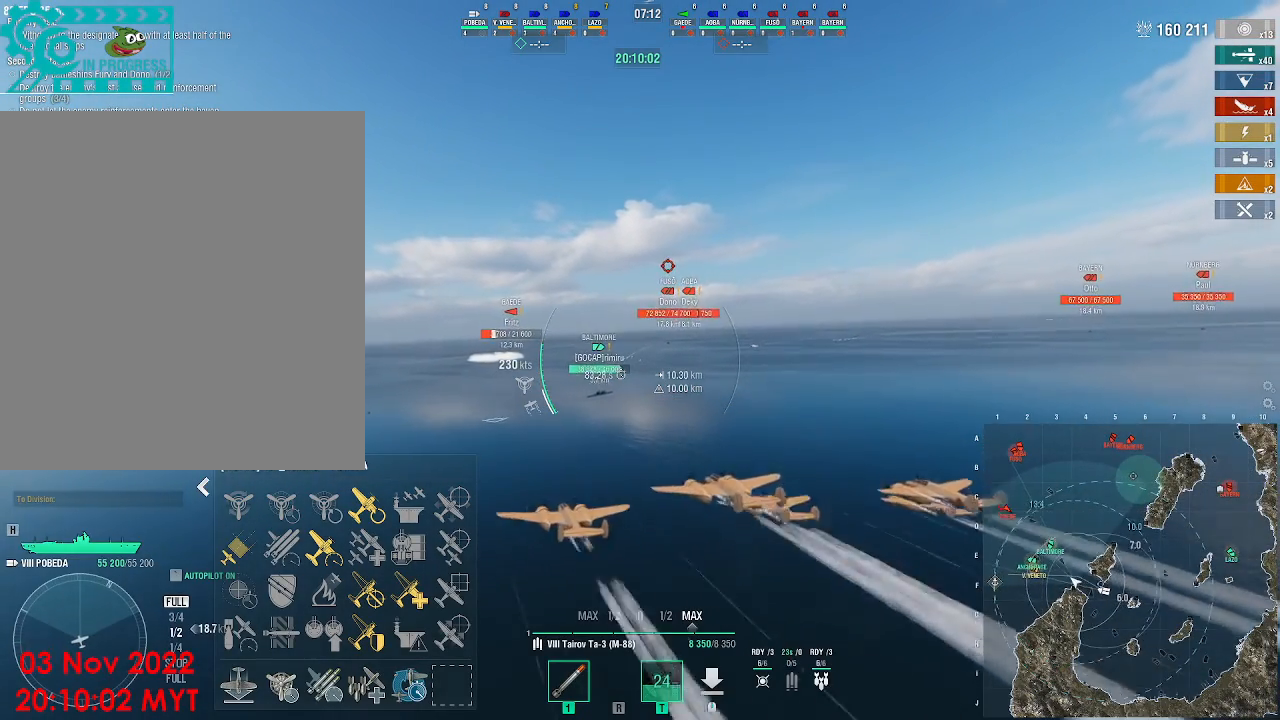
{"keys": ["w"], "mouse": [], "events": []}
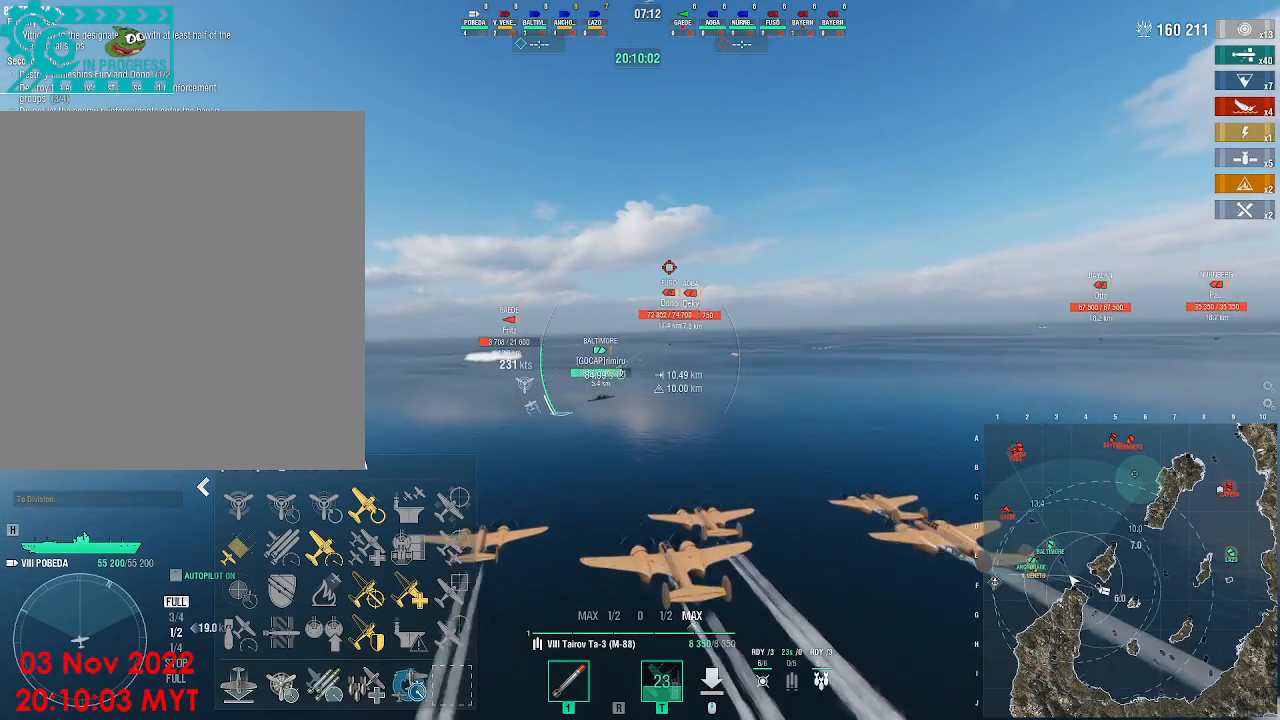
{"keys": ["w"], "mouse": [], "events": []}
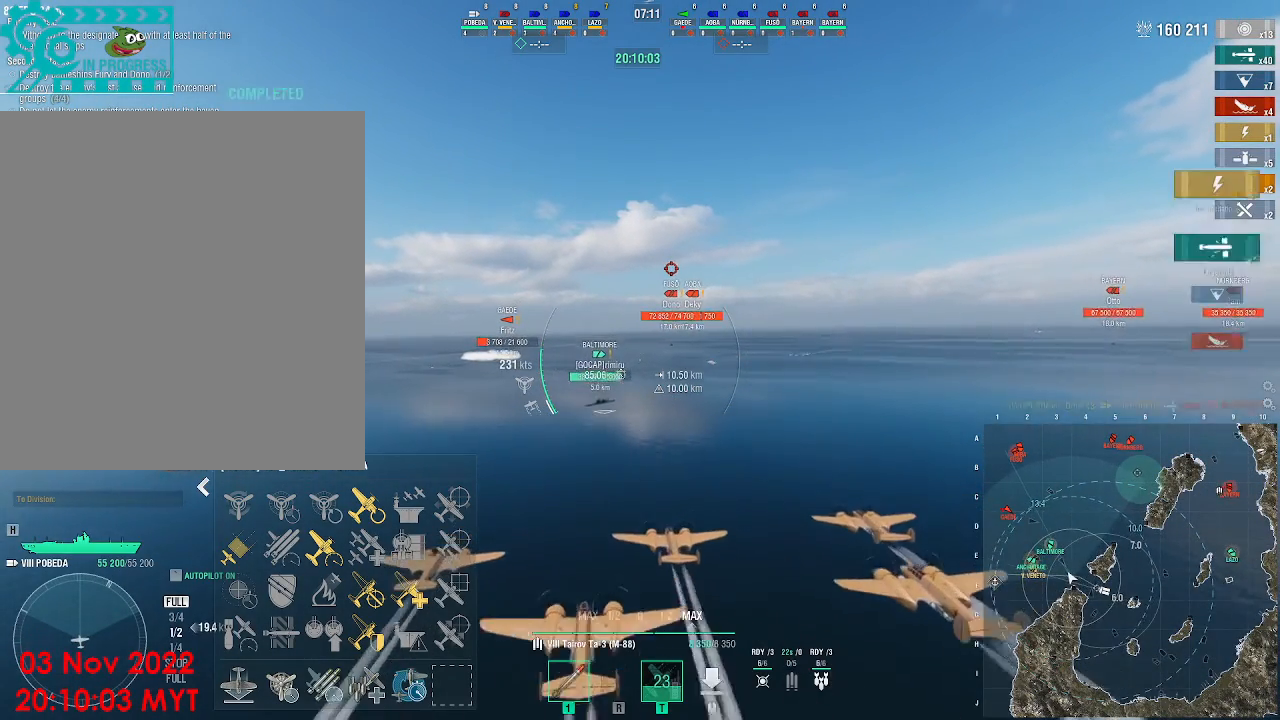
{"keys": ["w"], "mouse": [], "events": []}
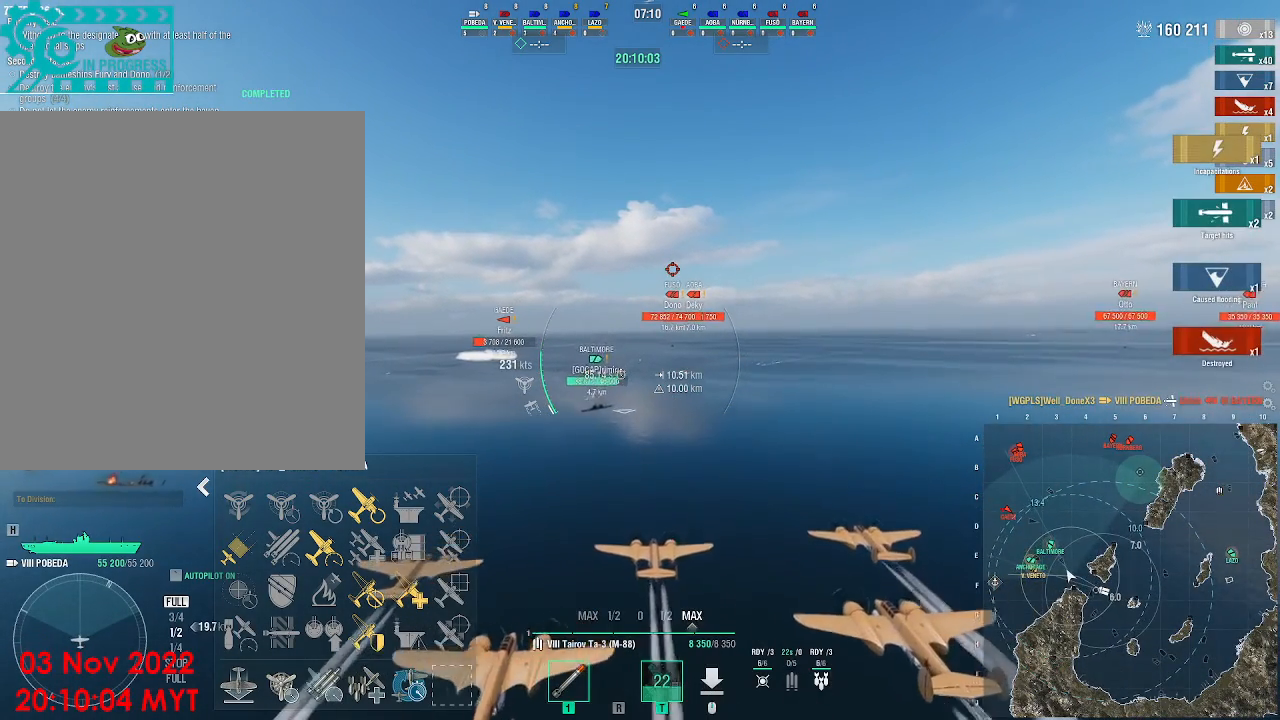
{"keys": ["w"], "mouse": [], "events": []}
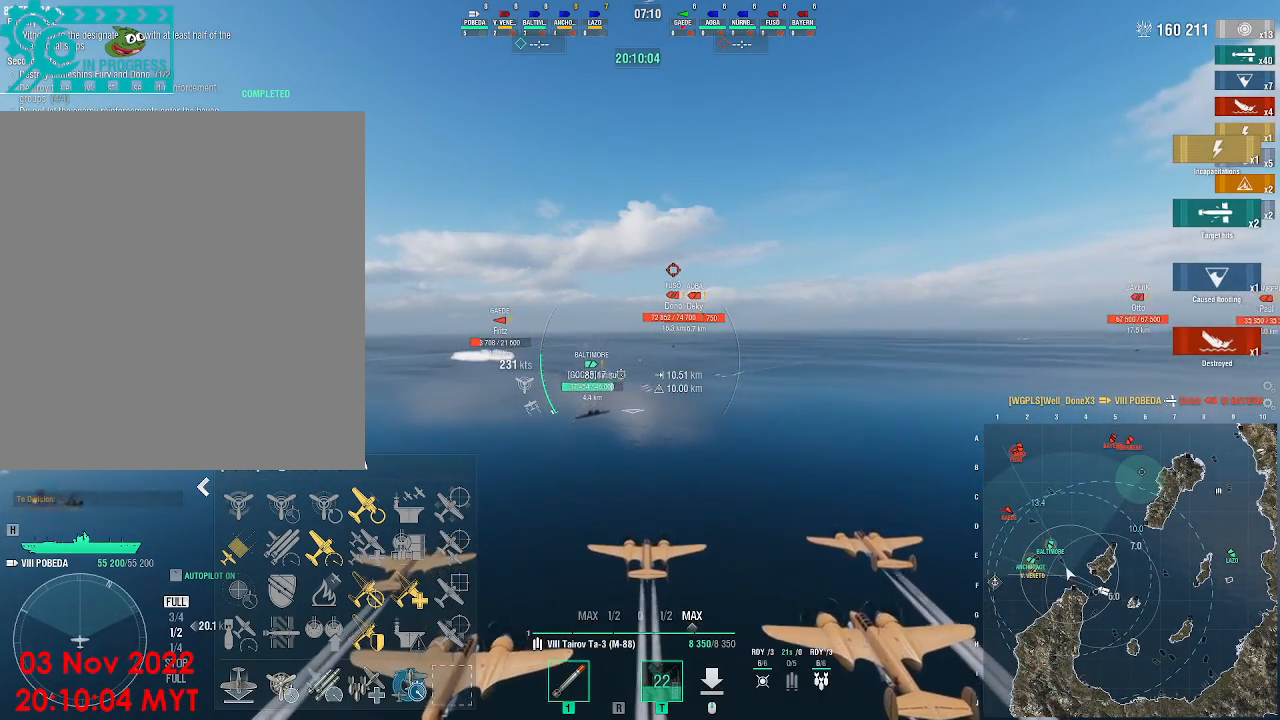
{"keys": ["w"], "mouse": [], "events": []}
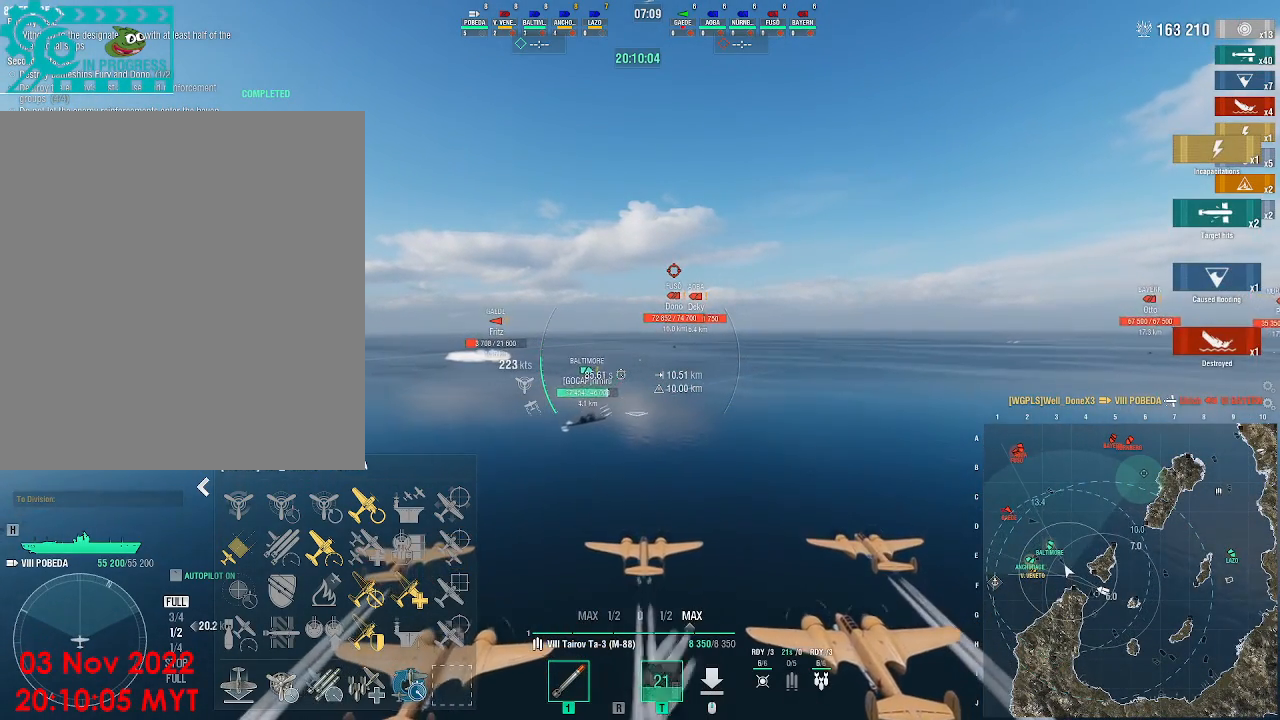
{"keys": ["w"], "mouse": [], "events": []}
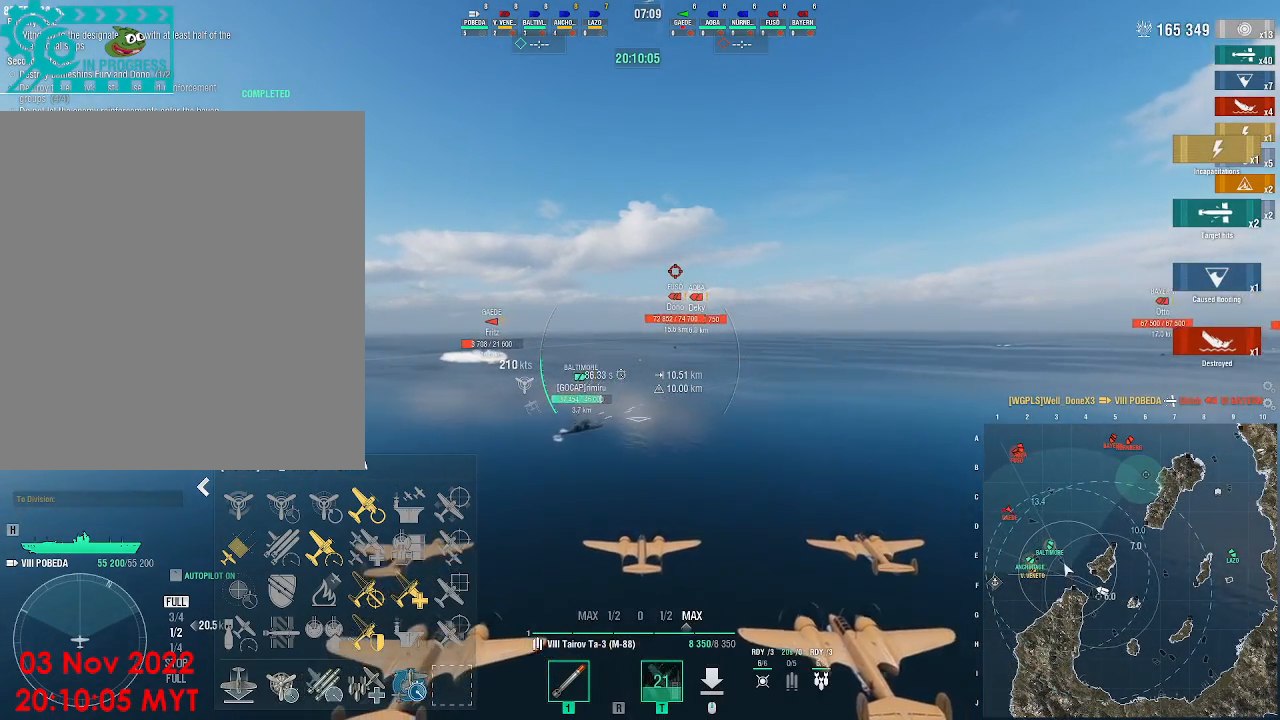
{"keys": ["w"], "mouse": [], "events": []}
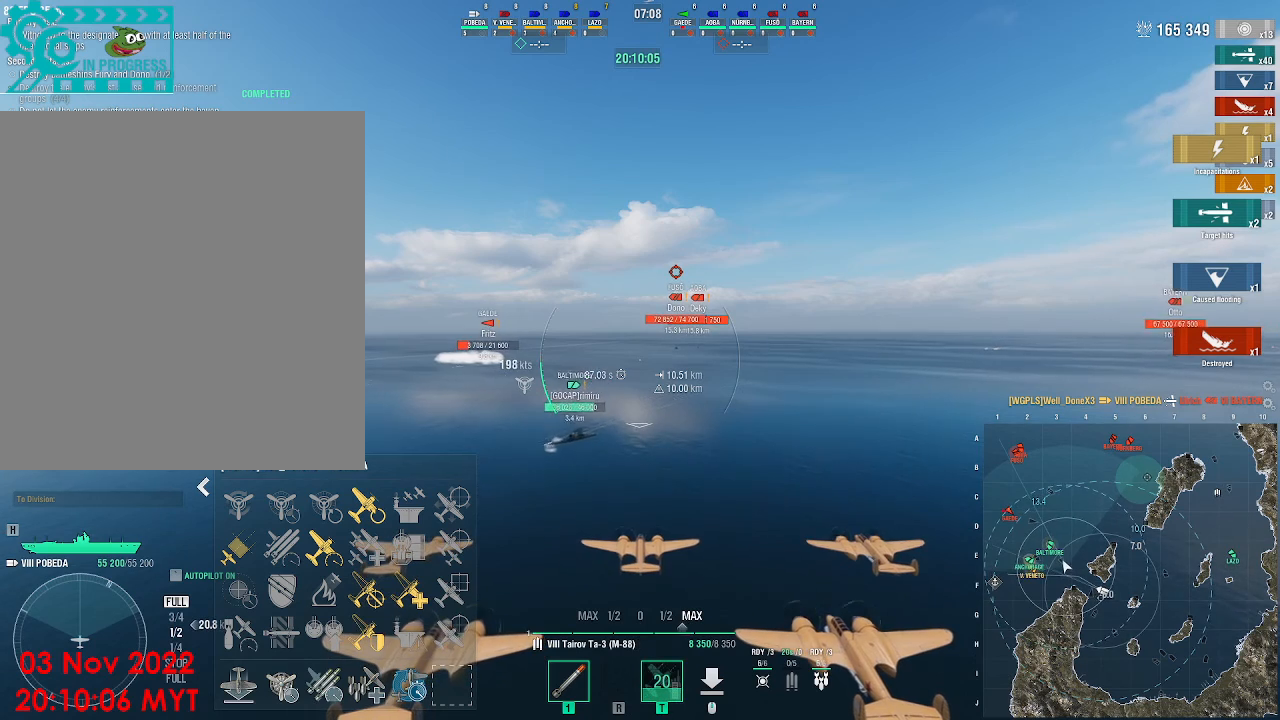
{"keys": ["w"], "mouse": [], "events": []}
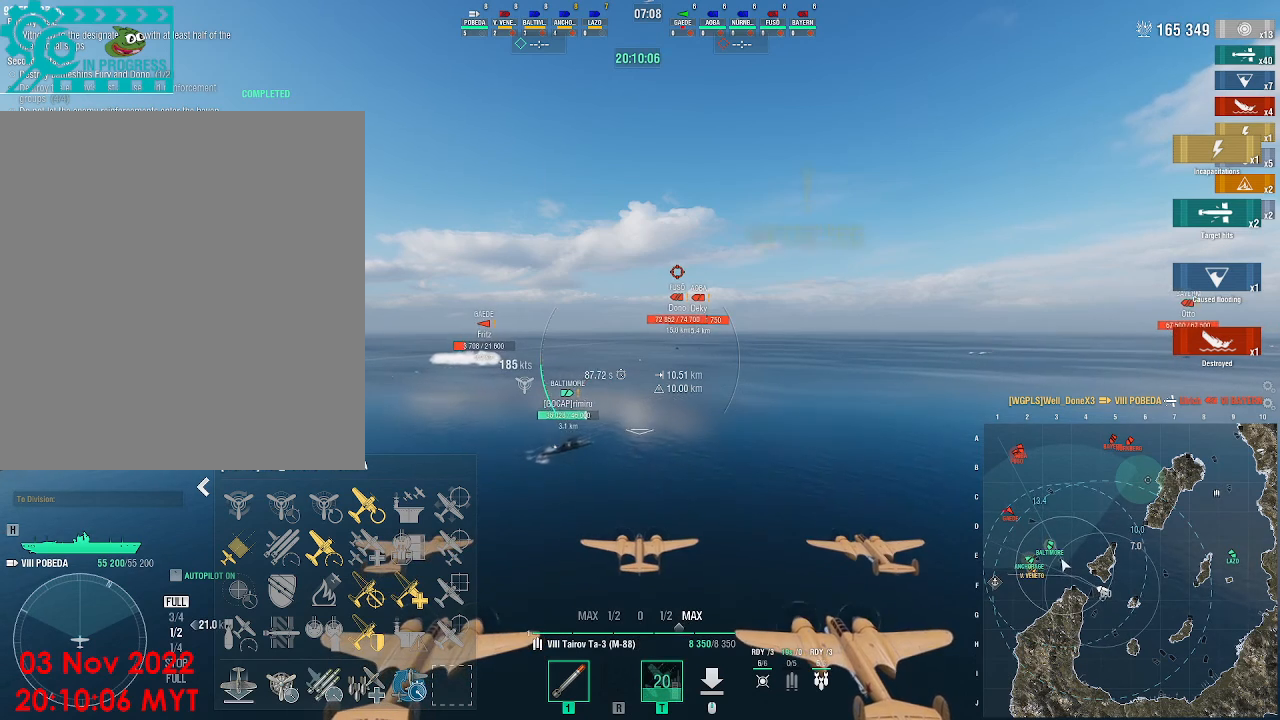
{"keys": ["w"], "mouse": [], "events": []}
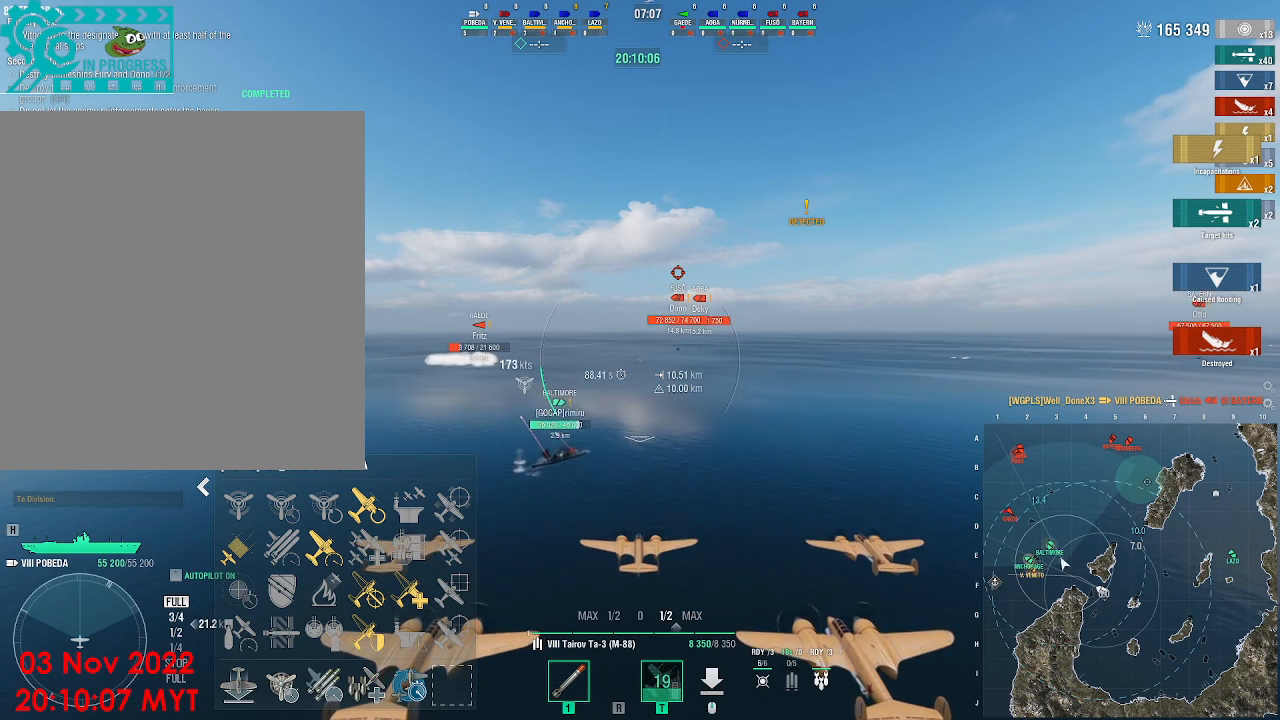
{"keys": ["w"], "mouse": [], "events": []}
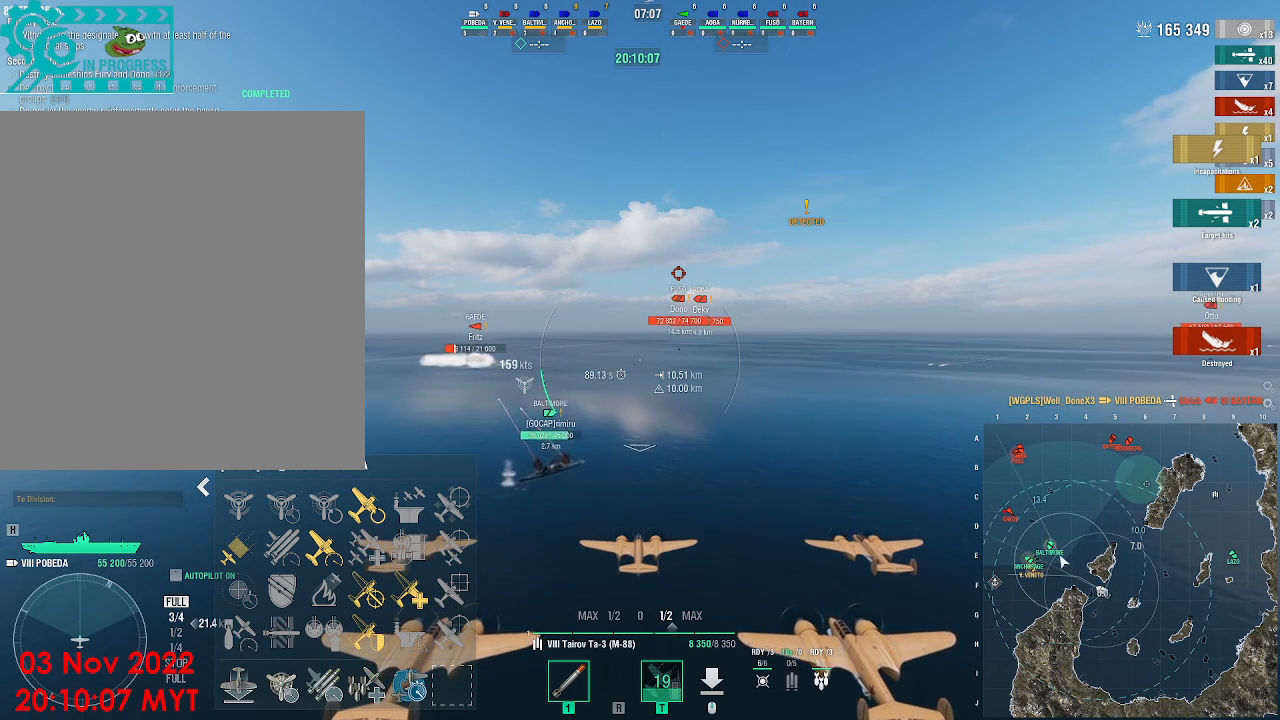
{"keys": ["w"], "mouse": [], "events": []}
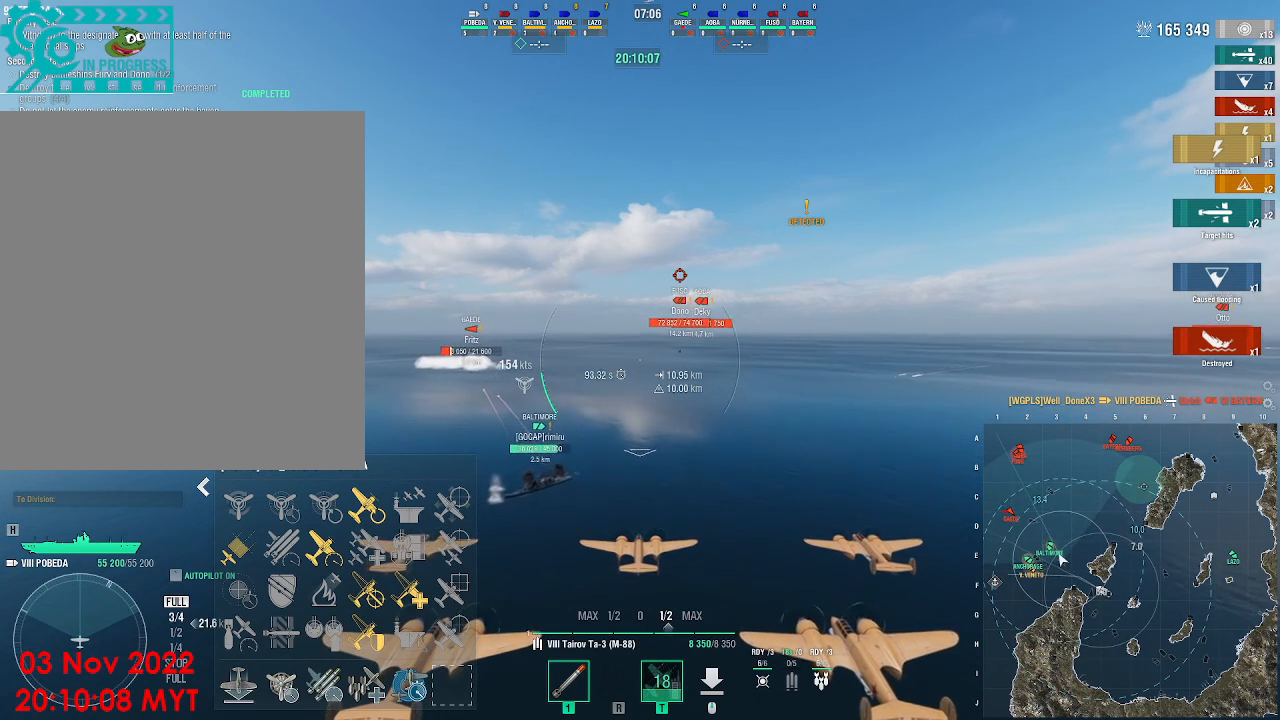
{"keys": ["w"], "mouse": [], "events": []}
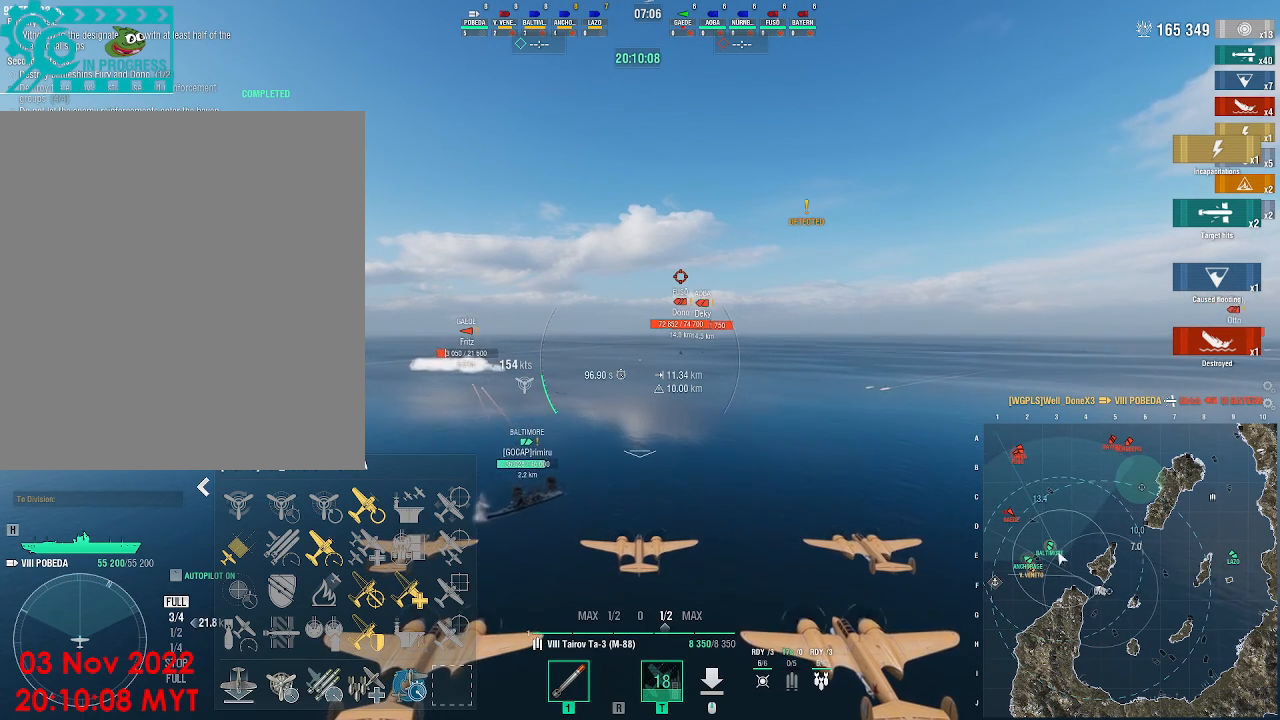
{"keys": ["w"], "mouse": [], "events": []}
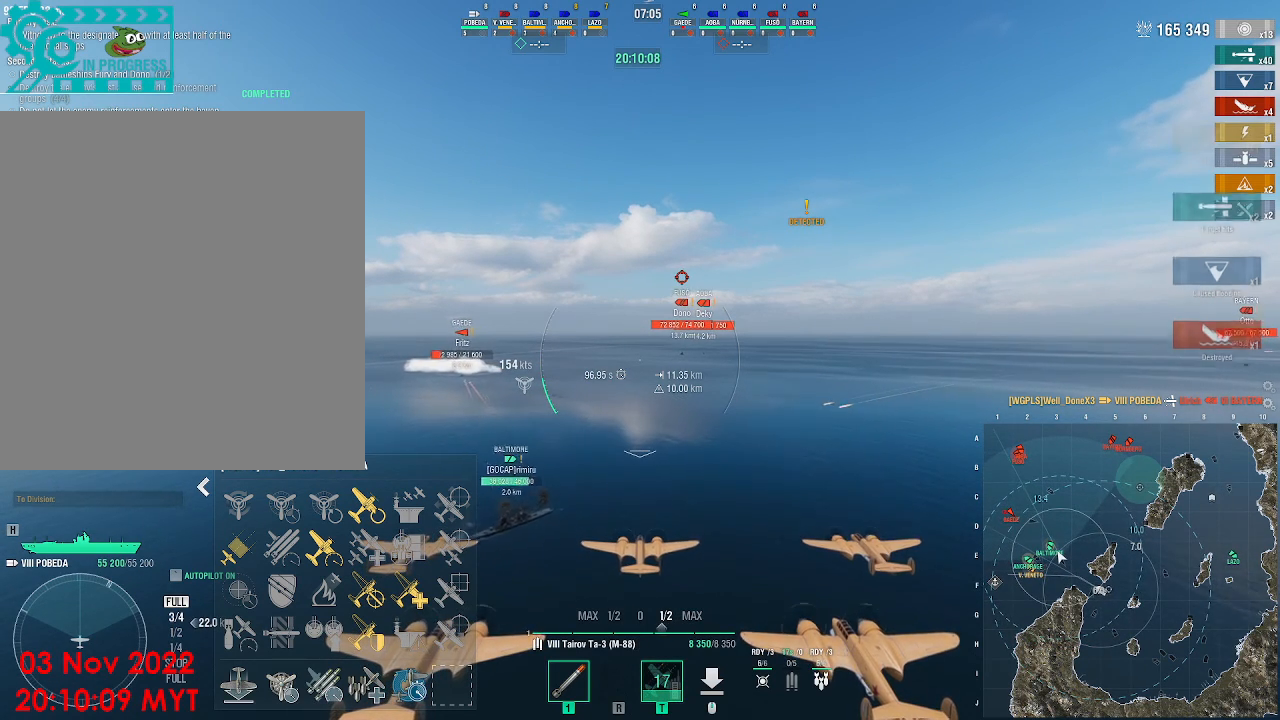
{"keys": ["w"], "mouse": [], "events": []}